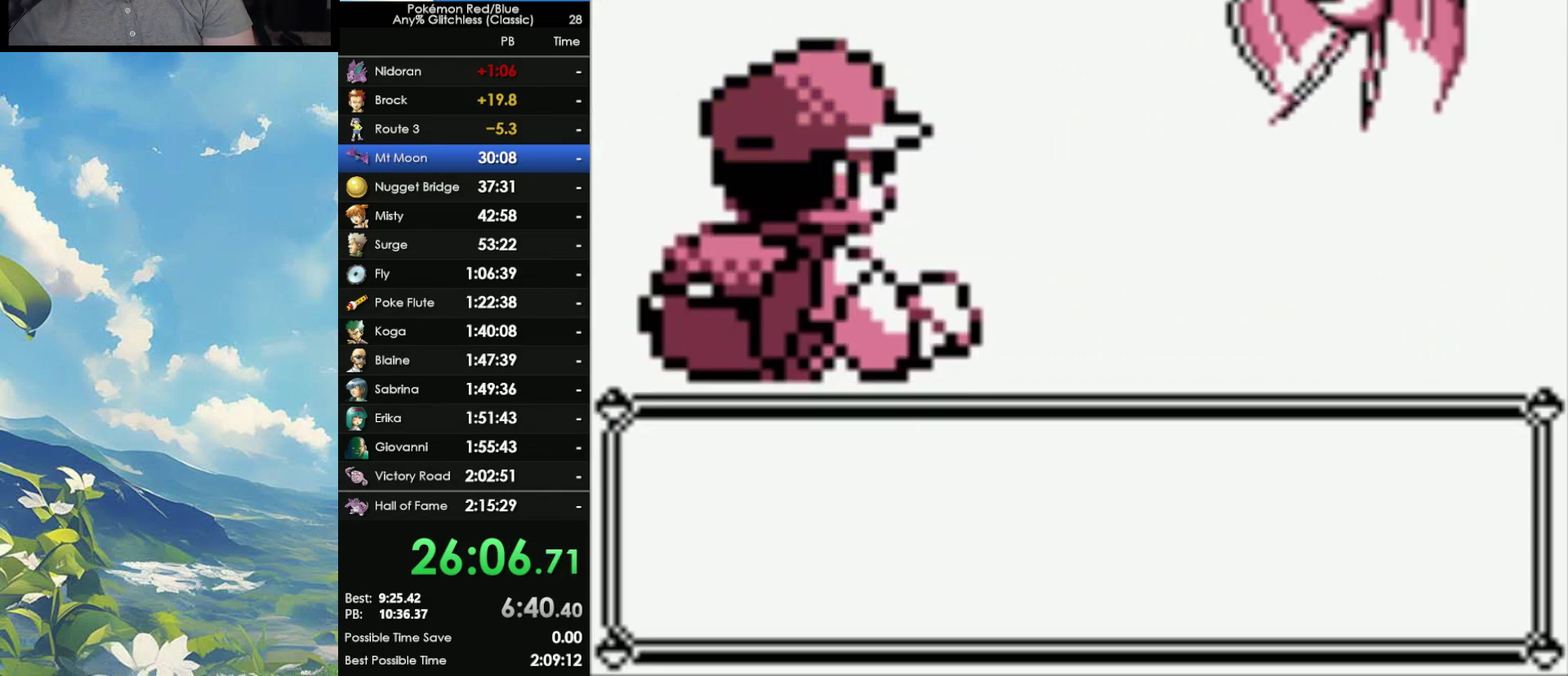
Gameplay with a controller (Nintendo layout); each line is a JSON object with the inputs held at the frame after it. "events" lists button and stick changes between this image and that frame as [ms after this image, input, new state], when the widget could be followed in between. Not read: DPAD_DOWN DPAD_RIGHT L3 R3.
{"buttons": [], "events": [[17, "B", "down"], [83, "A", "down"], [83, "B", "up"], [167, "A", "up"], [167, "B", "down"], [250, "A", "down"], [250, "B", "up"], [350, "A", "up"], [367, "B", "down"], [417, "A", "down"], [433, "B", "up"], [500, "A", "up"]]}
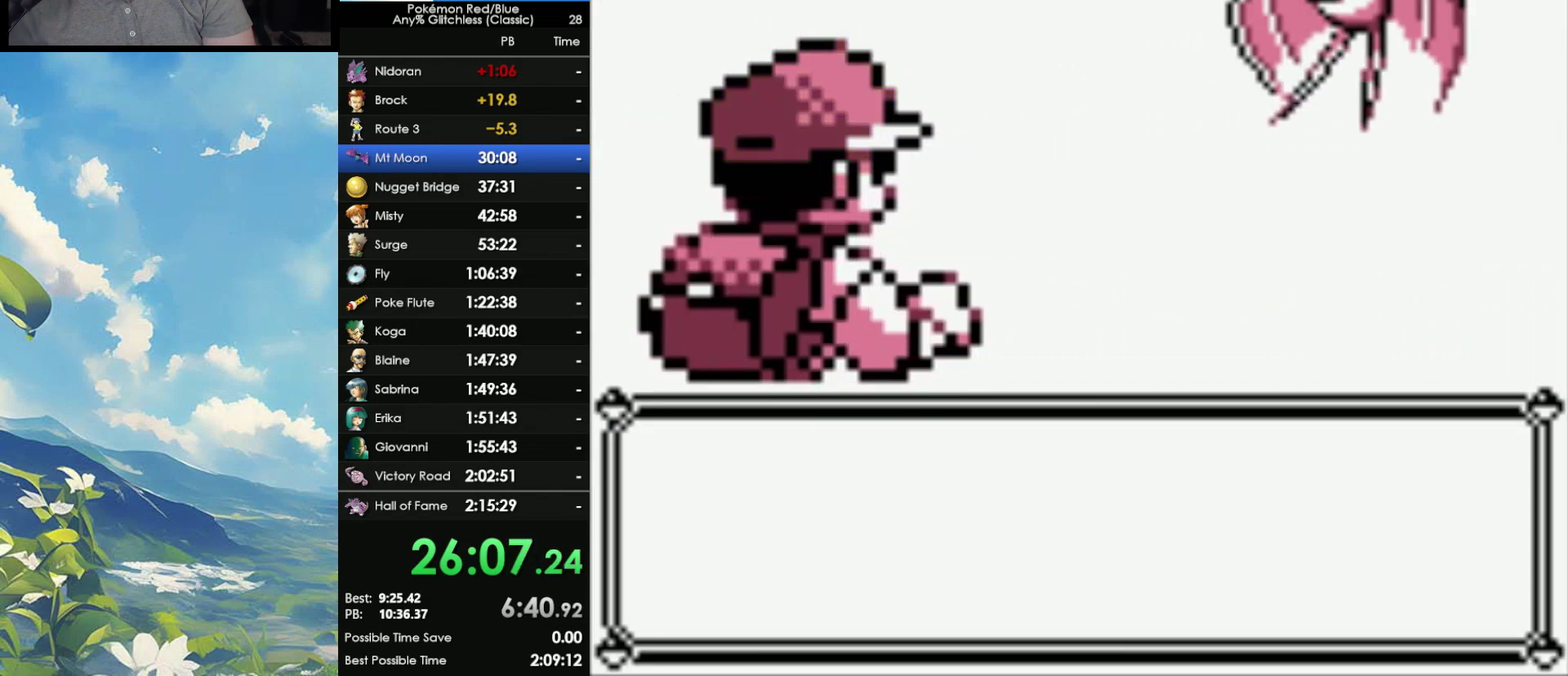
{"buttons": ["B"], "events": [[17, "B", "down"], [83, "A", "down"], [83, "B", "up"], [167, "A", "up"], [167, "B", "down"], [233, "B", "up"], [283, "A", "down"], [333, "A", "up"], [367, "B", "down"], [433, "A", "down"], [433, "B", "up"], [500, "A", "up"], [500, "B", "down"]]}
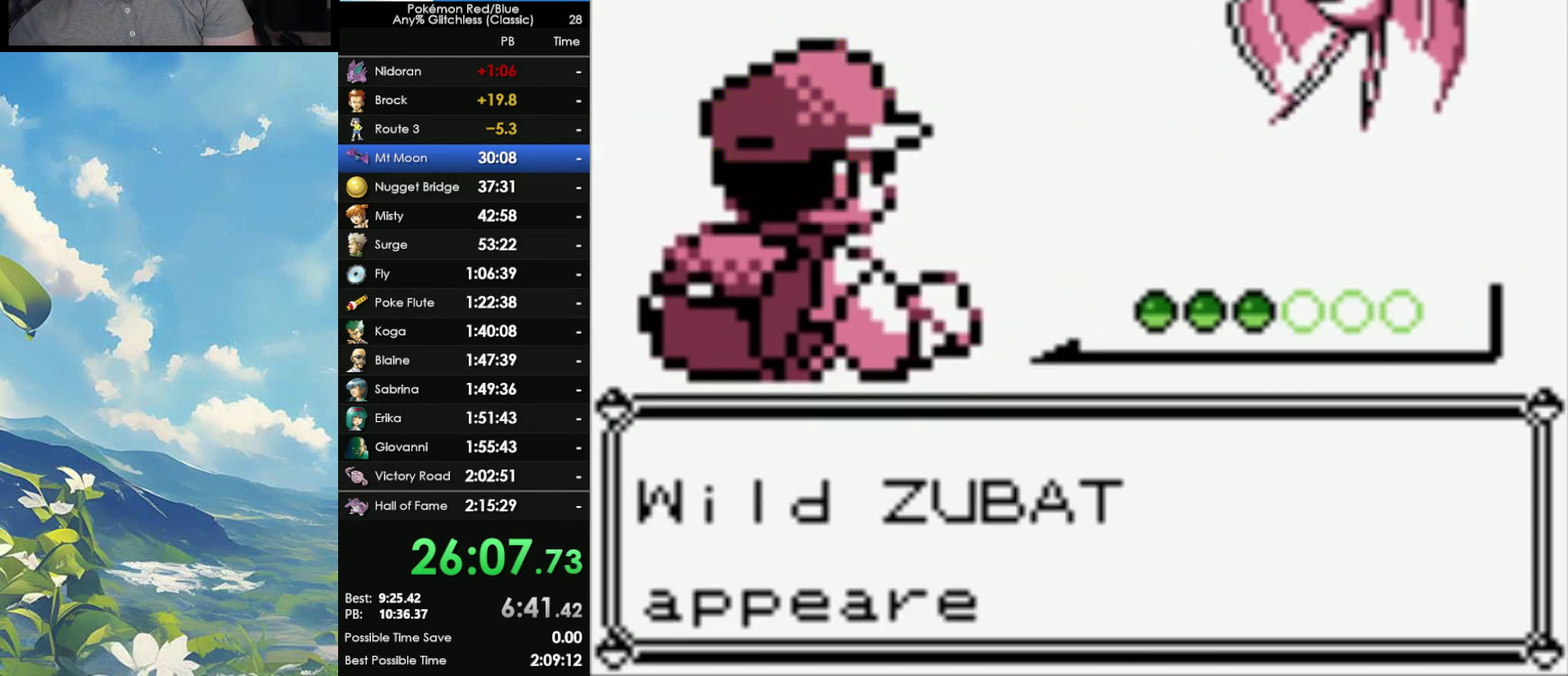
{"buttons": [], "events": [[67, "A", "down"], [100, "B", "up"], [167, "A", "up"], [200, "B", "down"], [283, "A", "down"], [283, "B", "up"], [333, "A", "up"], [333, "B", "down"], [400, "A", "down"], [433, "B", "up"], [500, "A", "up"]]}
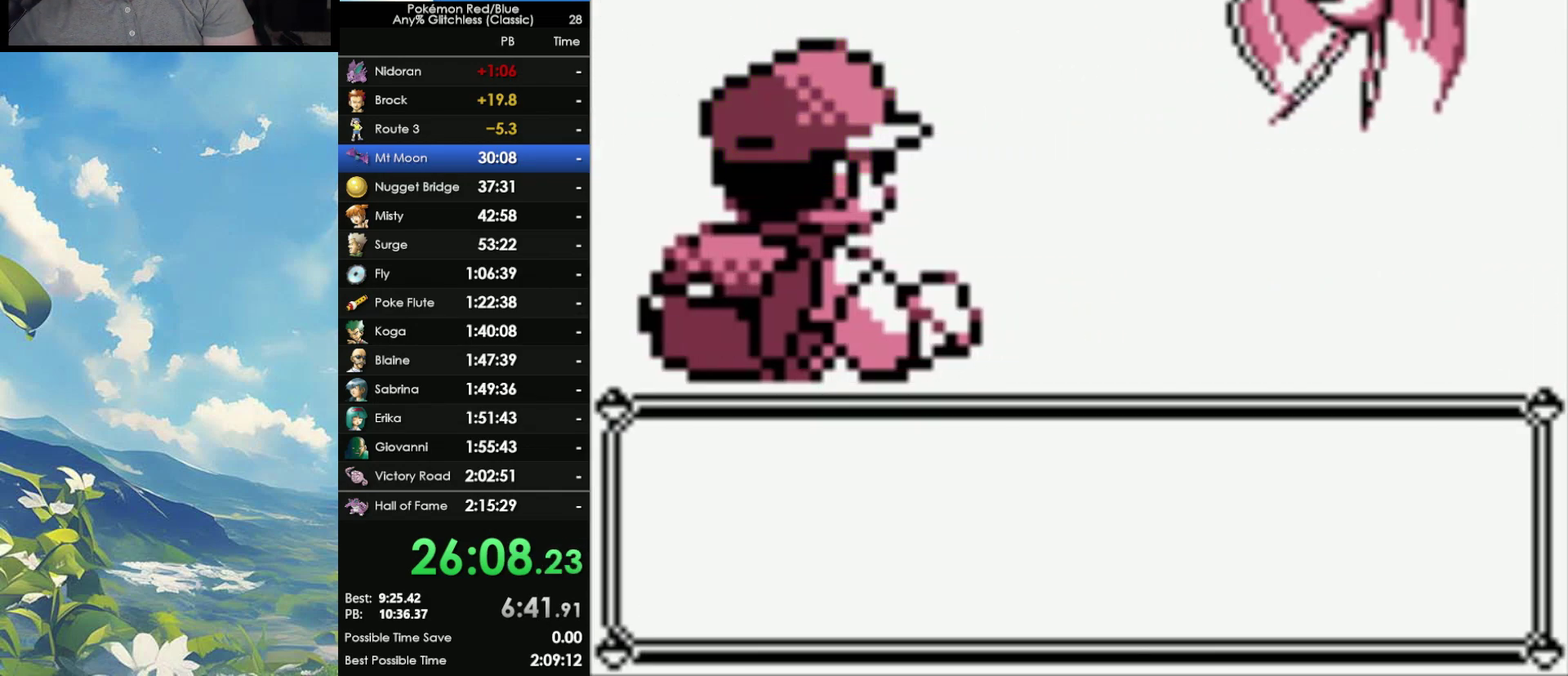
{"buttons": [], "events": []}
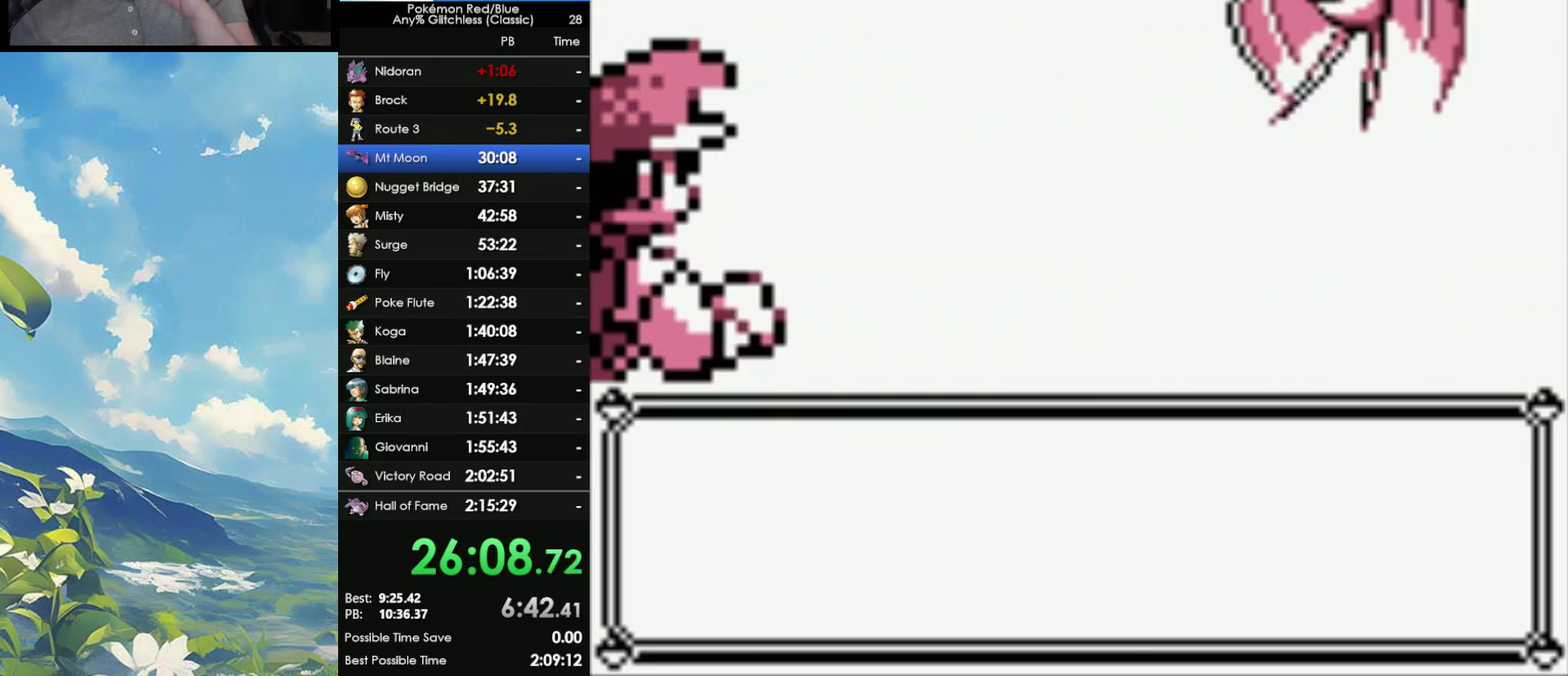
{"buttons": [], "events": []}
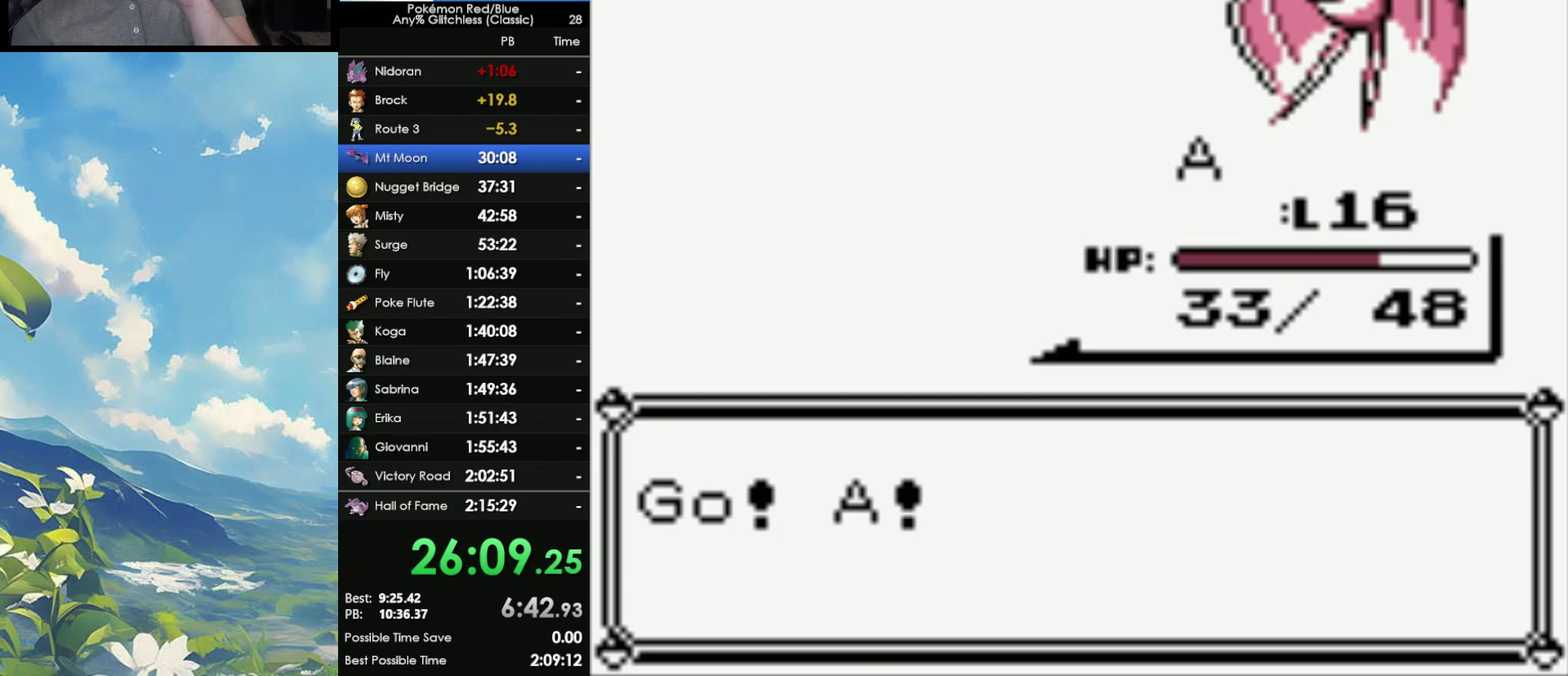
{"buttons": [], "events": []}
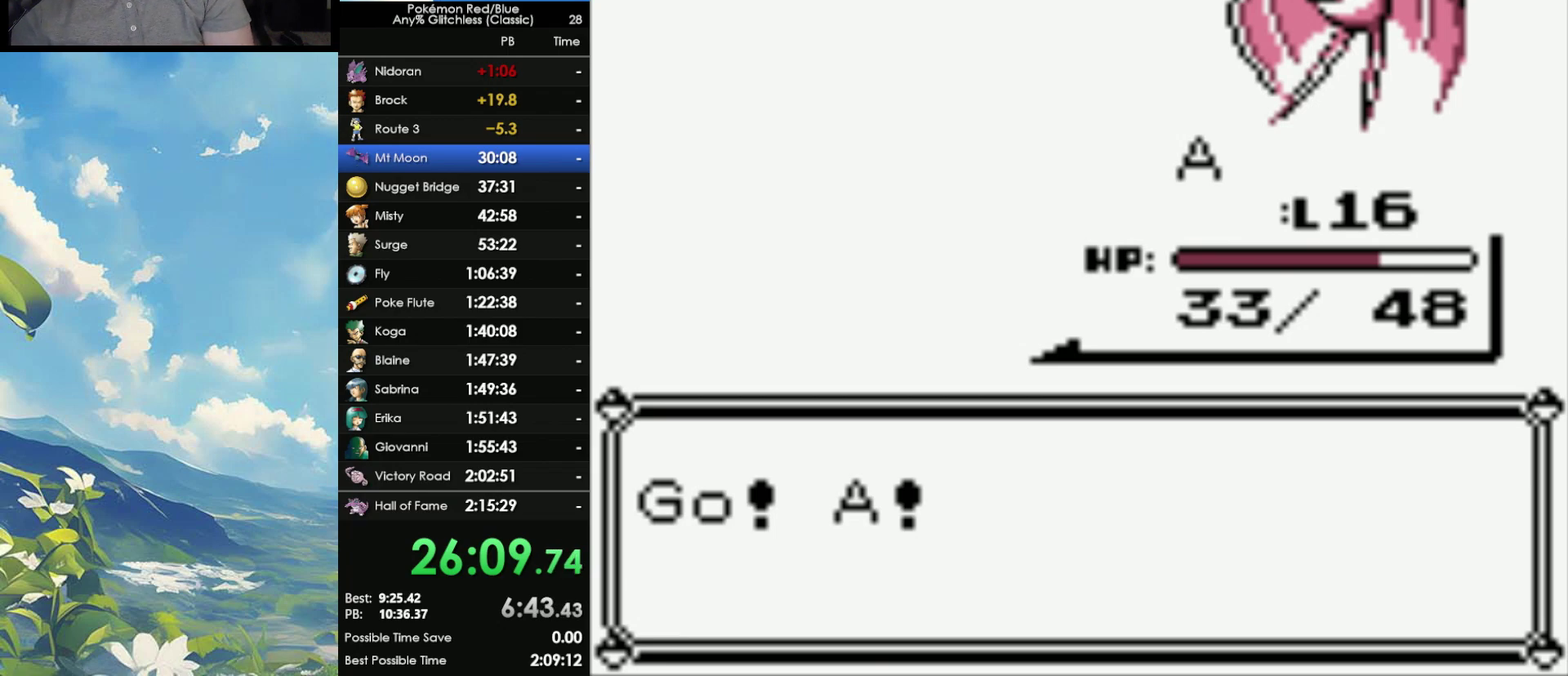
{"buttons": [], "events": []}
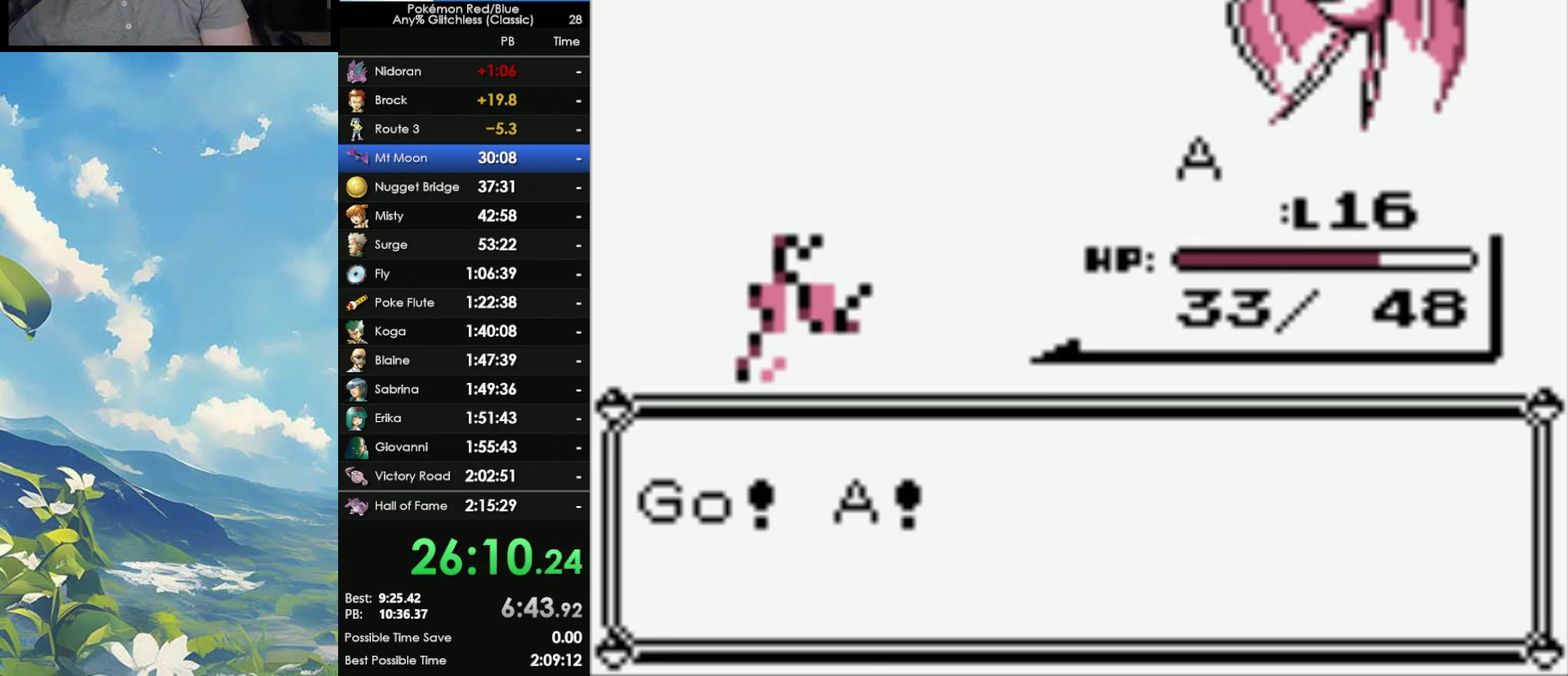
{"buttons": [], "events": []}
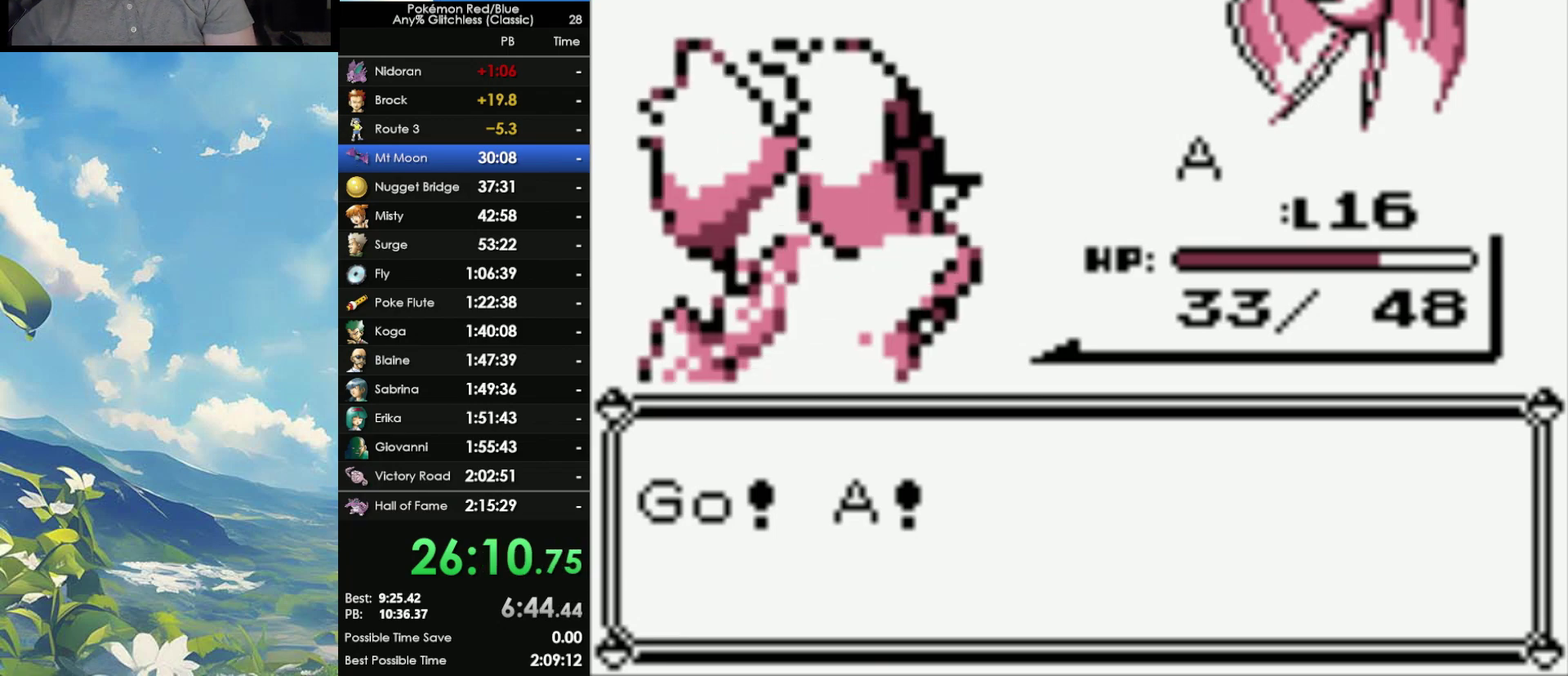
{"buttons": [], "events": []}
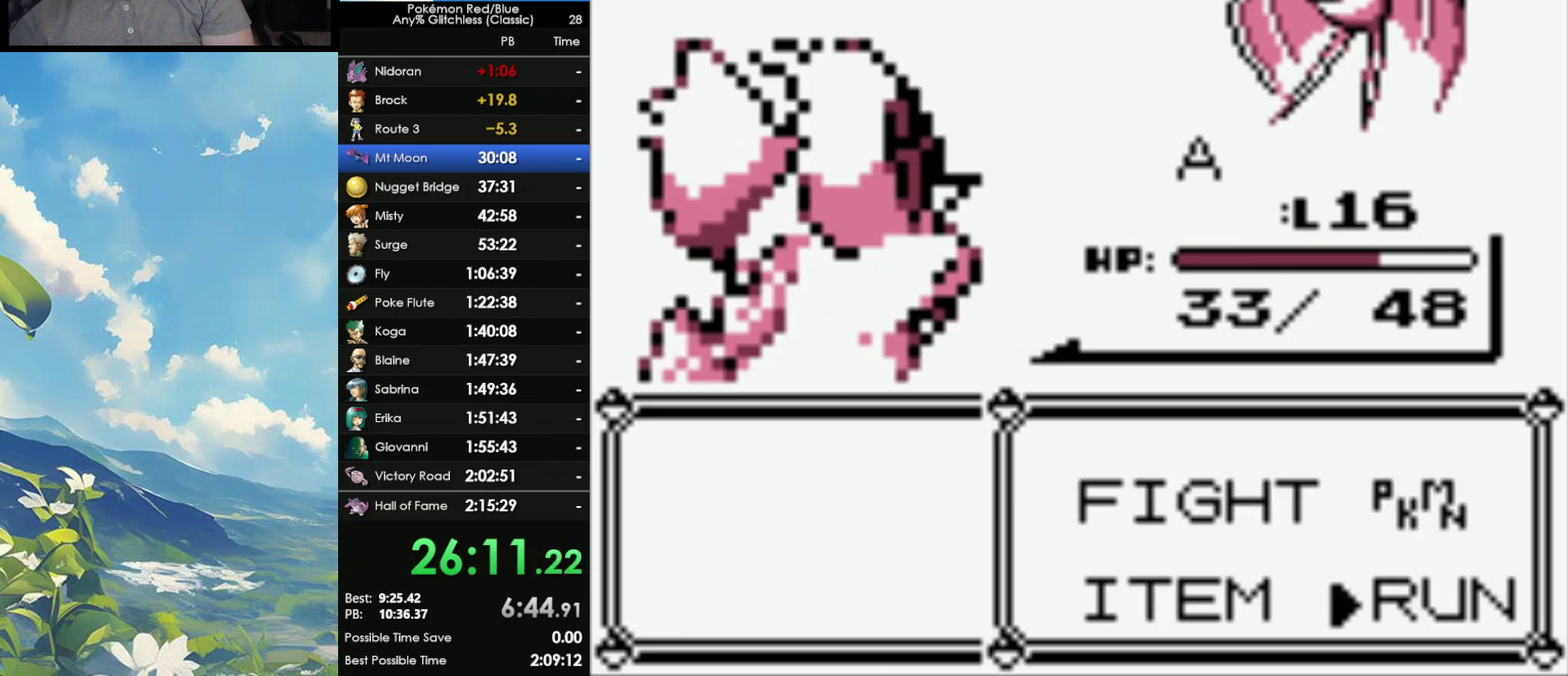
{"buttons": ["B"], "events": [[67, "A", "down"], [150, "A", "up"], [283, "B", "down"], [367, "B", "up"], [483, "B", "down"]]}
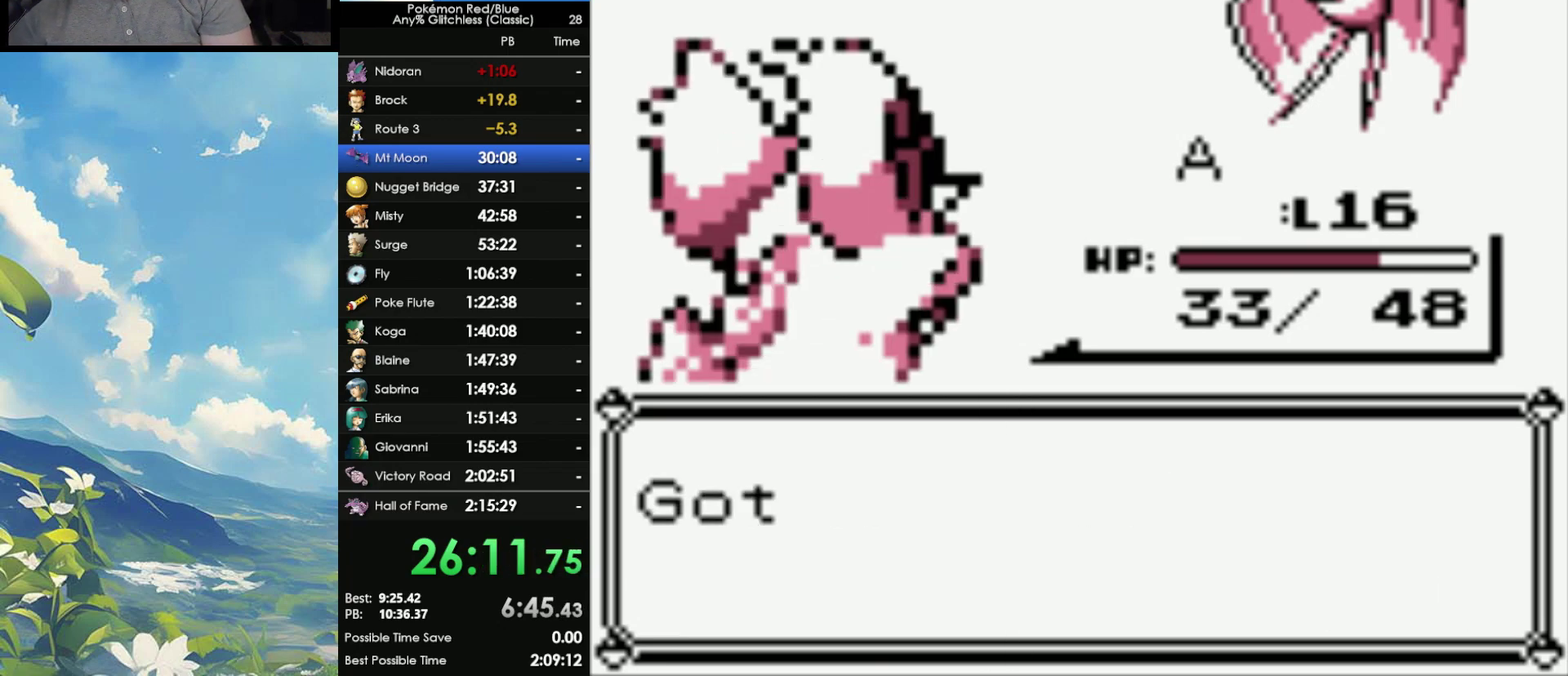
{"buttons": ["B", "DPAD_LEFT"], "events": [[67, "B", "up"], [83, "DPAD_LEFT", "down"], [133, "B", "down"], [217, "B", "up"], [317, "B", "down"], [383, "B", "up"], [467, "B", "down"]]}
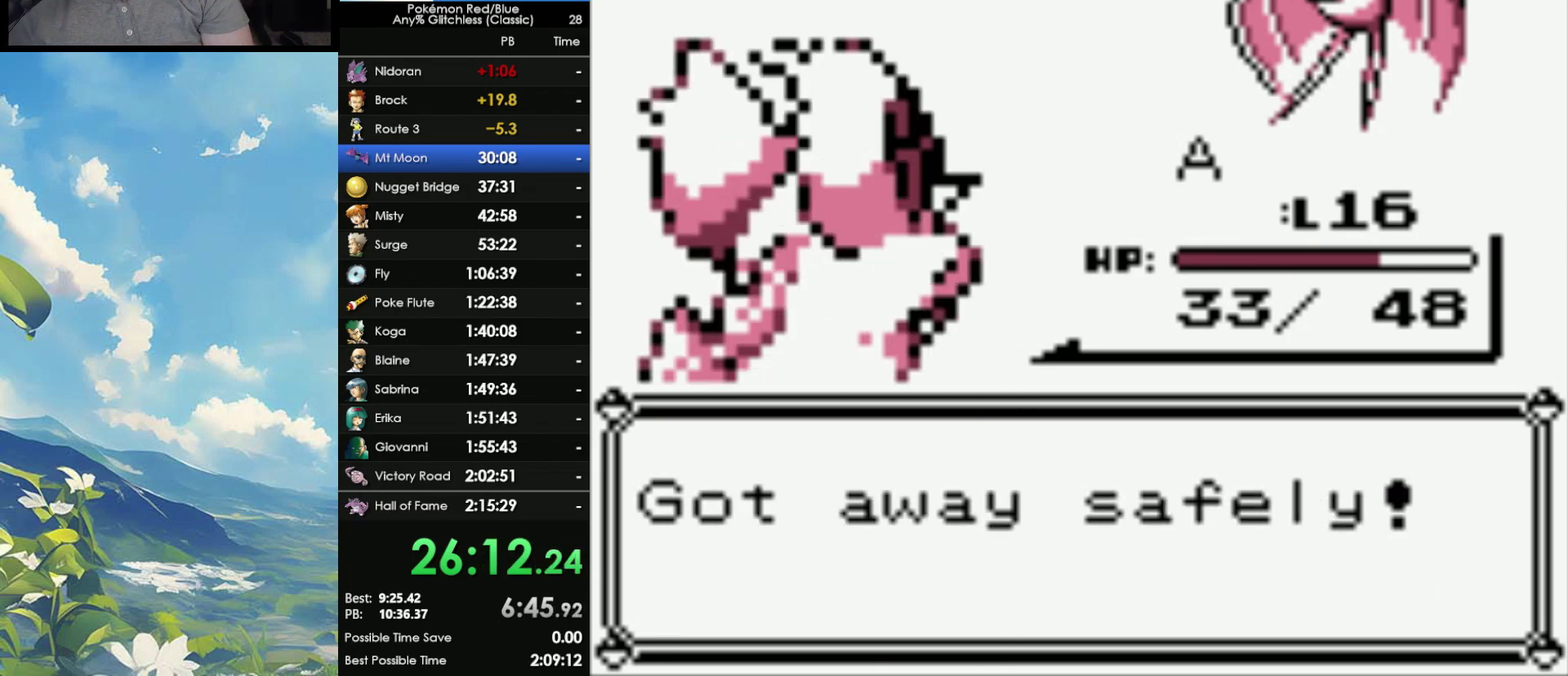
{"buttons": ["DPAD_LEFT"], "events": [[33, "B", "up"]]}
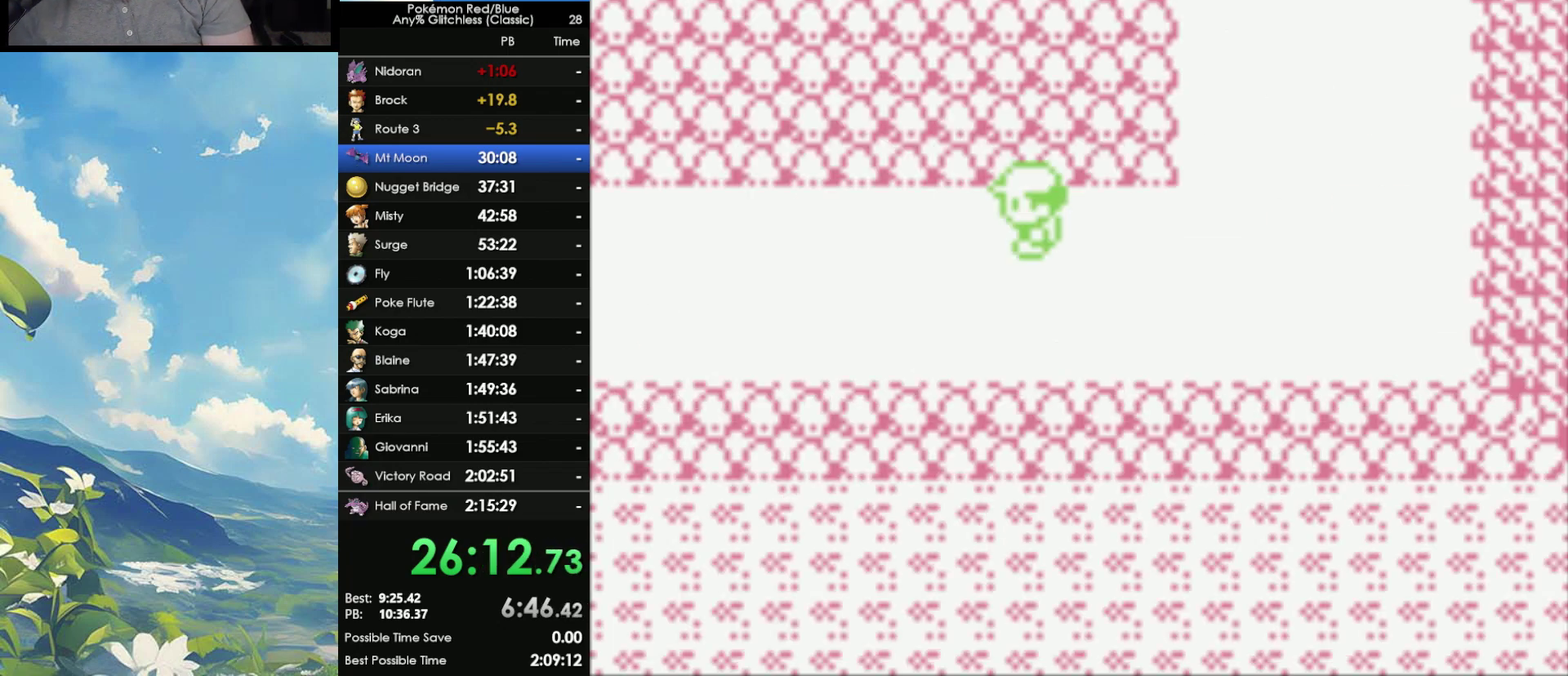
{"buttons": ["DPAD_LEFT"], "events": []}
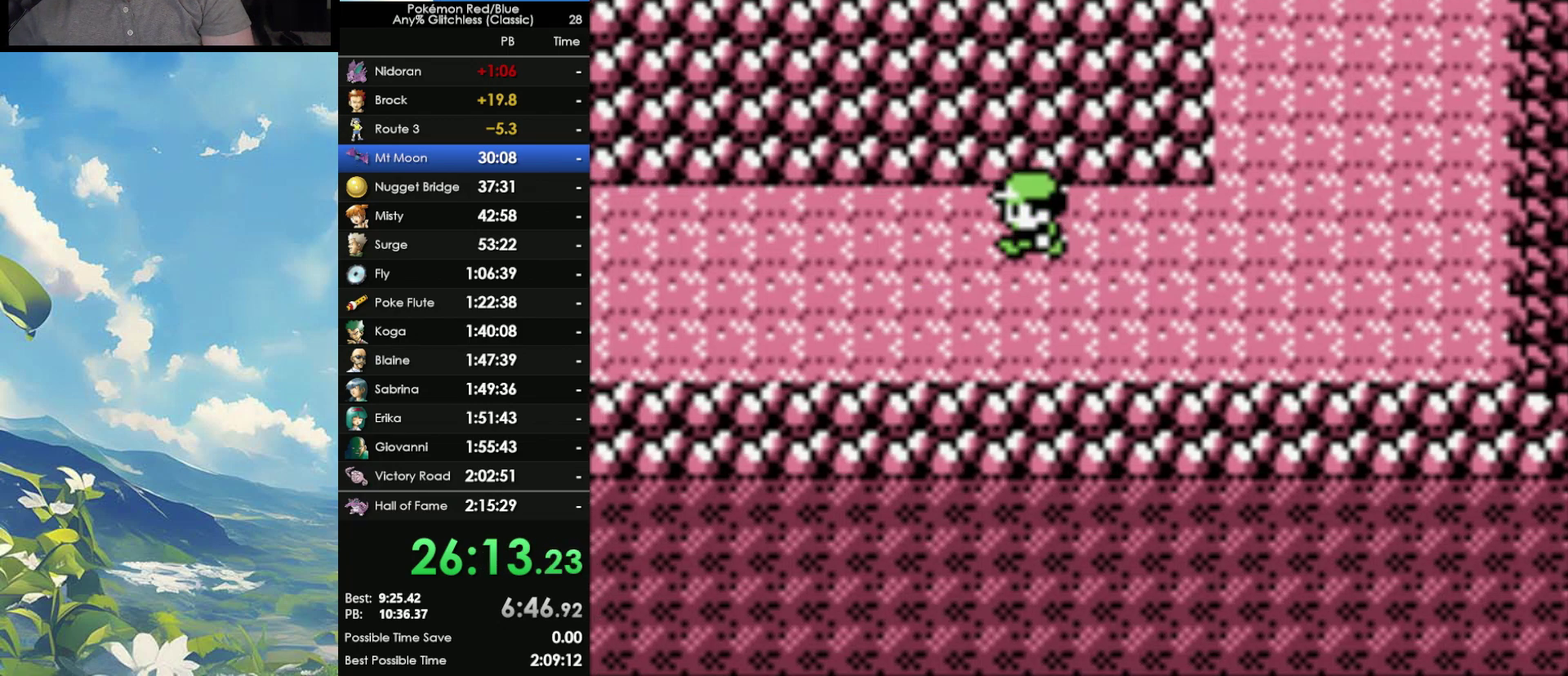
{"buttons": ["DPAD_LEFT"], "events": []}
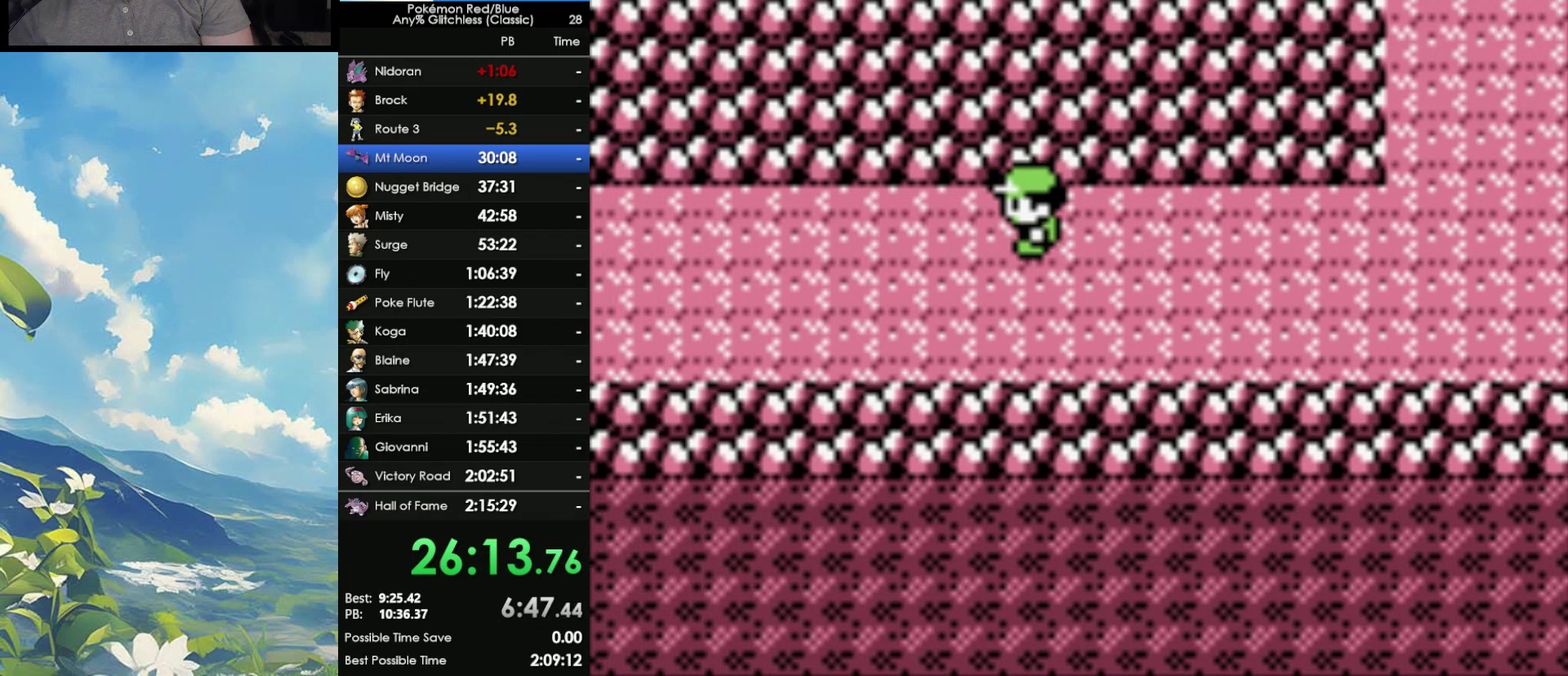
{"buttons": ["DPAD_LEFT"], "events": []}
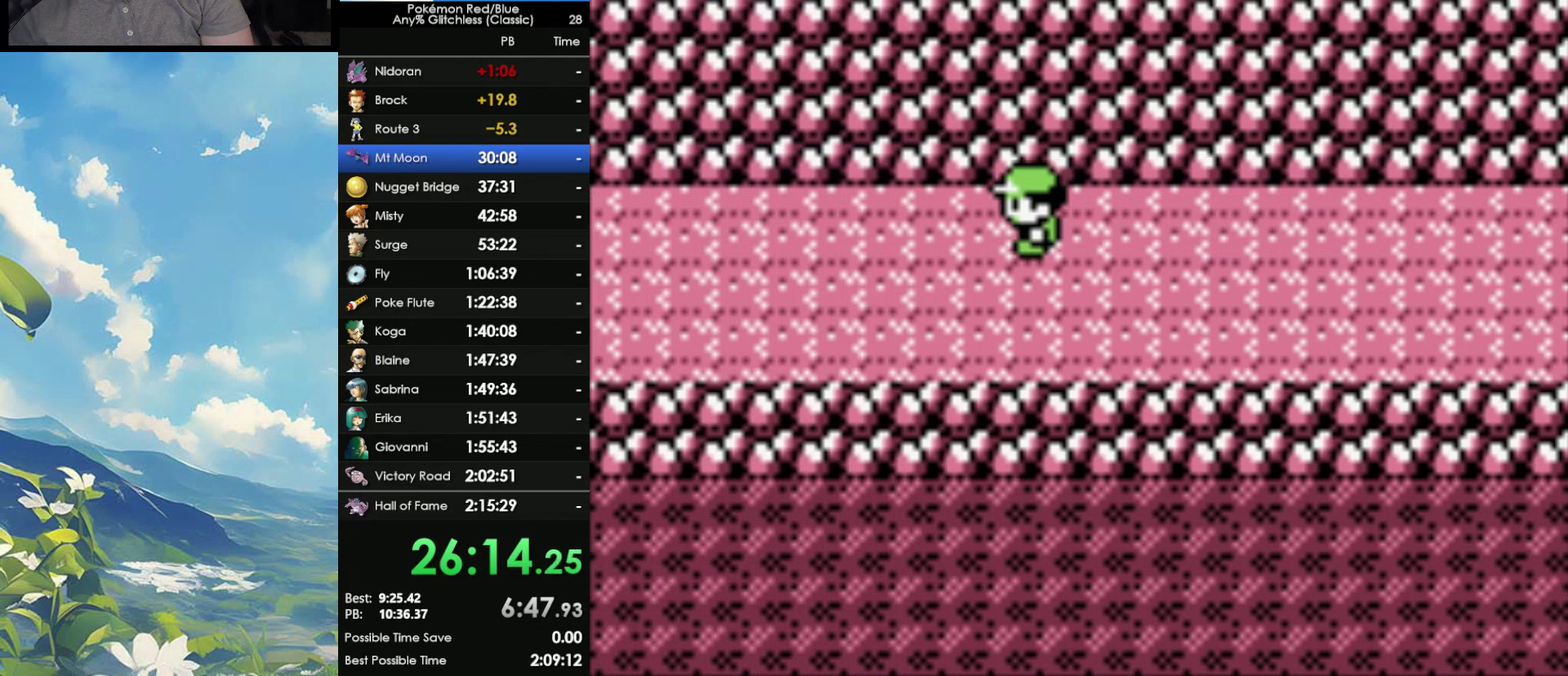
{"buttons": ["DPAD_LEFT"], "events": []}